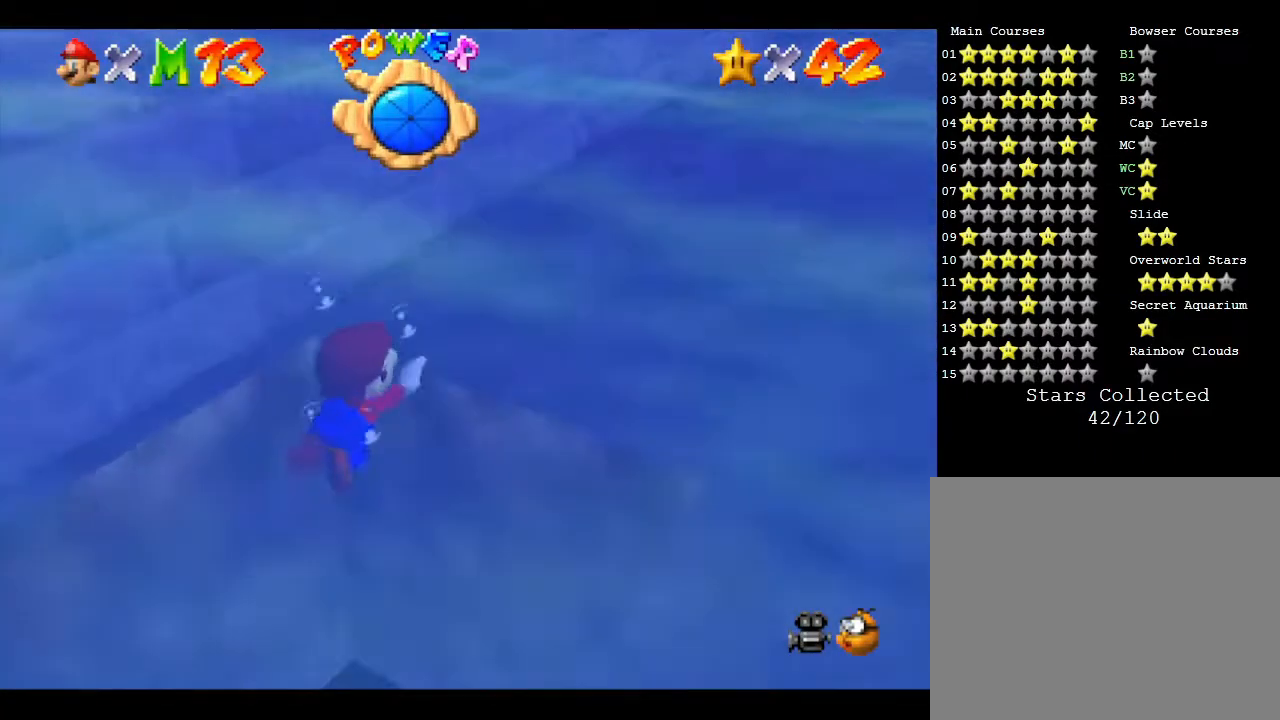
Gameplay with a controller (Nintendo layout); each line is a JSON object with the inputs held at the frame after it. "events" lists button and stick changes between this image and that frame as [ms after this image, input, new state], when the widget could be followed in between. Not read: L3 R3.
{"buttons": [], "left_stick": "down-right", "events": [[83, "A", "up"], [117, "A", "down"], [150, "A", "up"], [467, "left_stick", "down-right"]]}
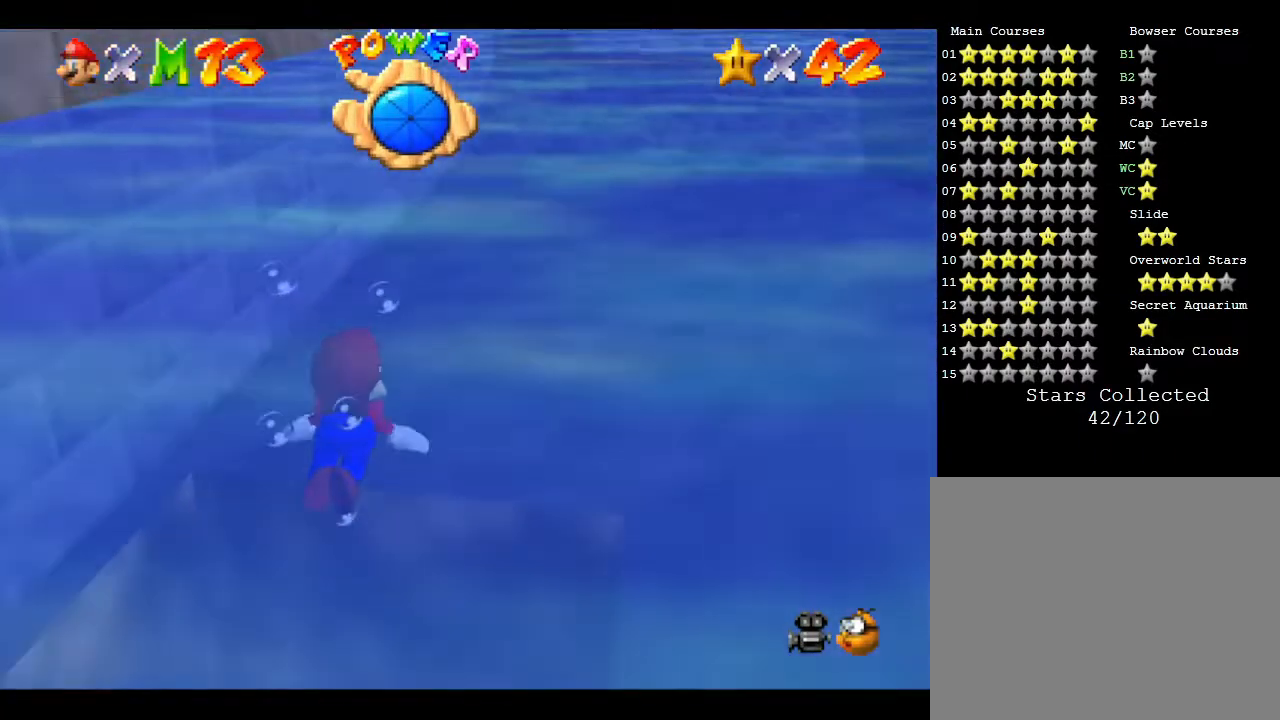
{"buttons": [], "left_stick": "center", "events": [[83, "A", "down"], [83, "left_stick", "center"], [367, "A", "up"]]}
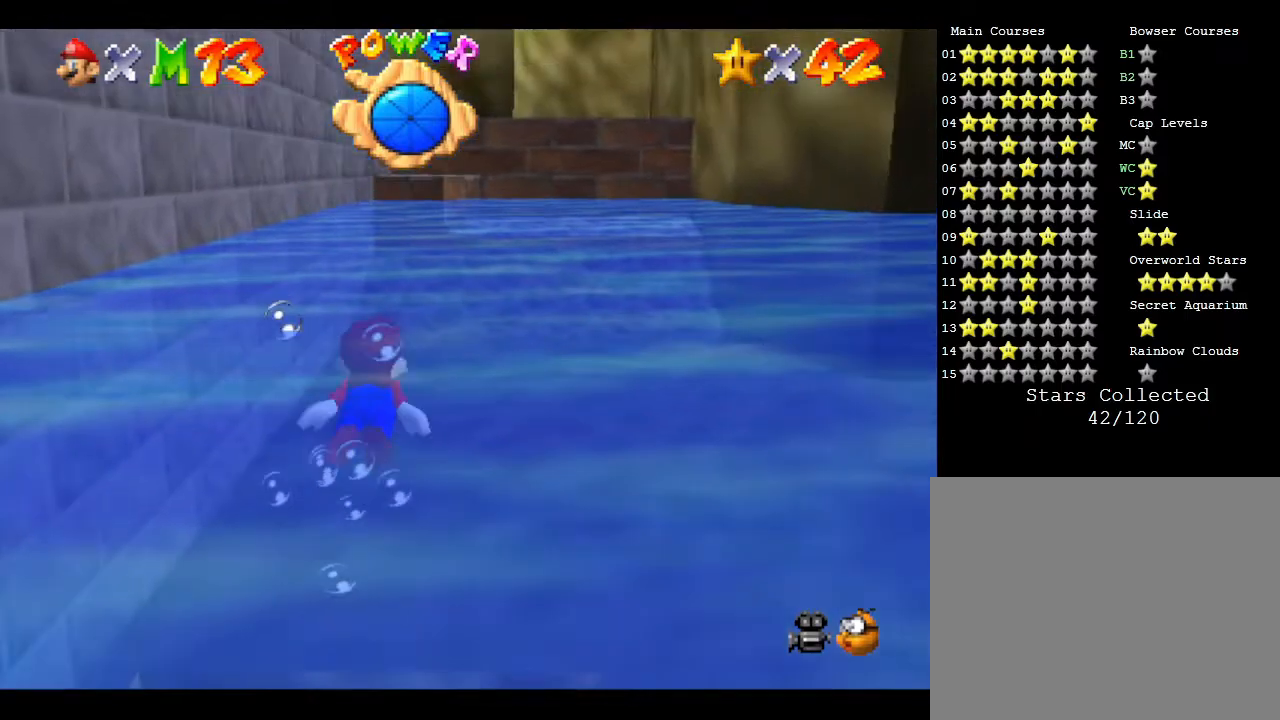
{"buttons": ["A"], "left_stick": "center", "events": [[150, "A", "down"]]}
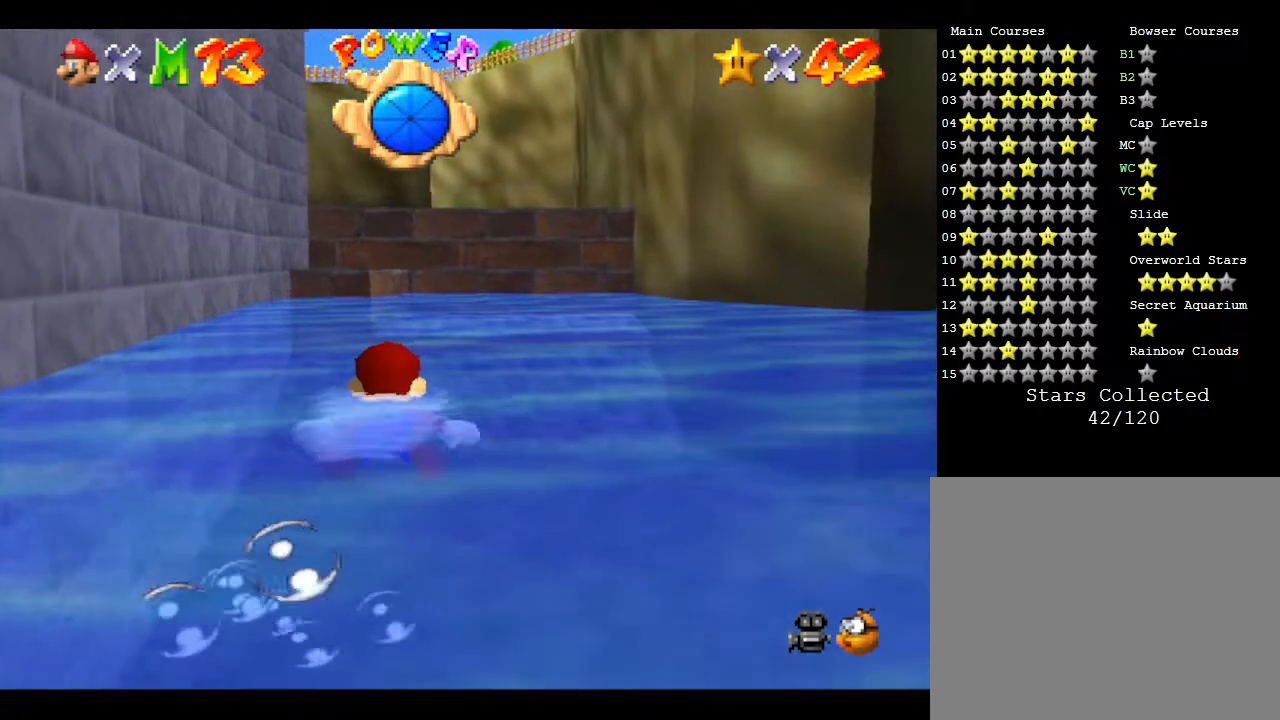
{"buttons": ["A"], "left_stick": "center", "events": [[17, "A", "up"], [167, "left_stick", "left"], [283, "A", "down"], [350, "left_stick", "center"]]}
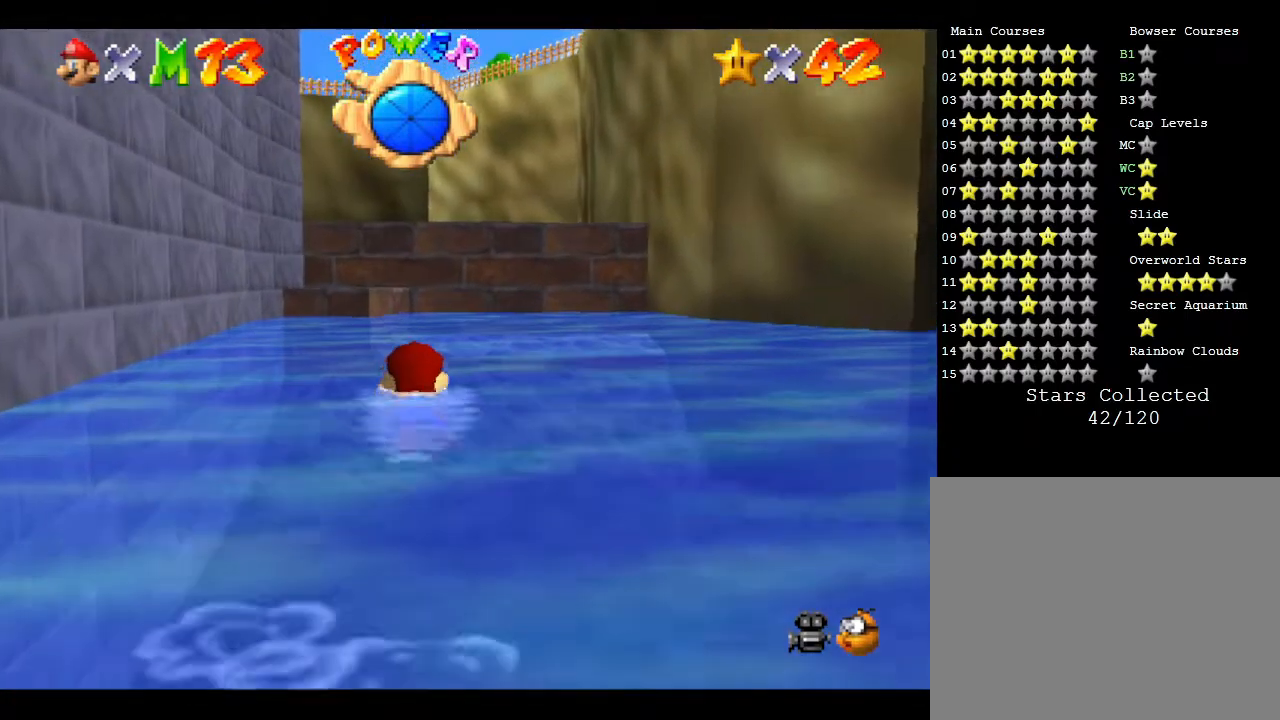
{"buttons": ["A"], "left_stick": "left", "events": [[117, "A", "up"], [317, "left_stick", "left"], [450, "A", "down"]]}
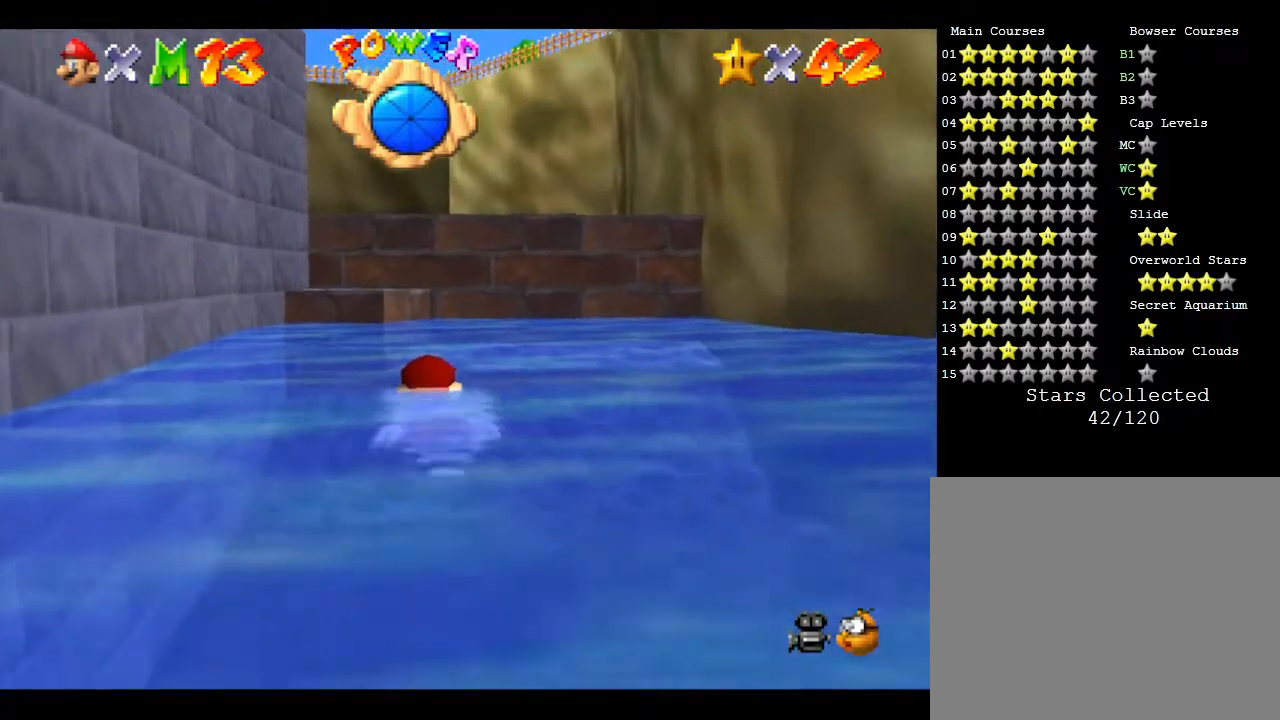
{"buttons": [], "left_stick": "center", "events": [[167, "left_stick", "center"], [267, "A", "up"]]}
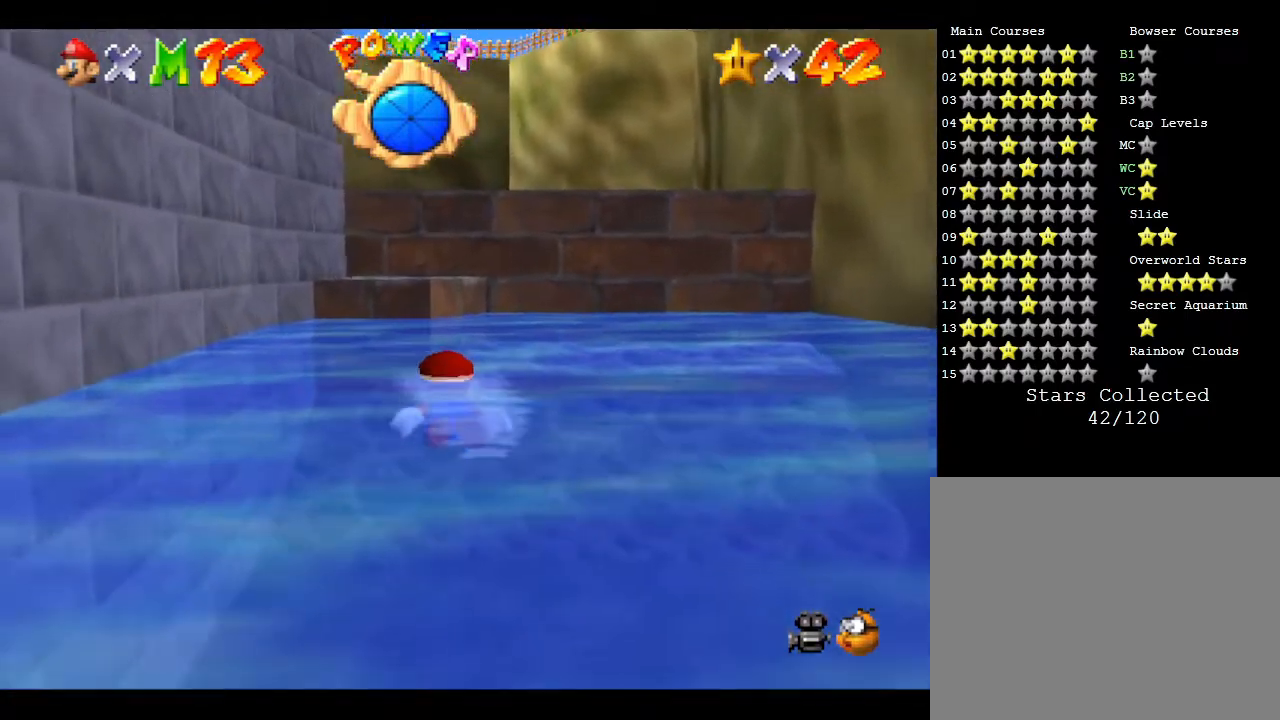
{"buttons": [], "left_stick": "center", "events": [[83, "A", "down"], [500, "A", "up"]]}
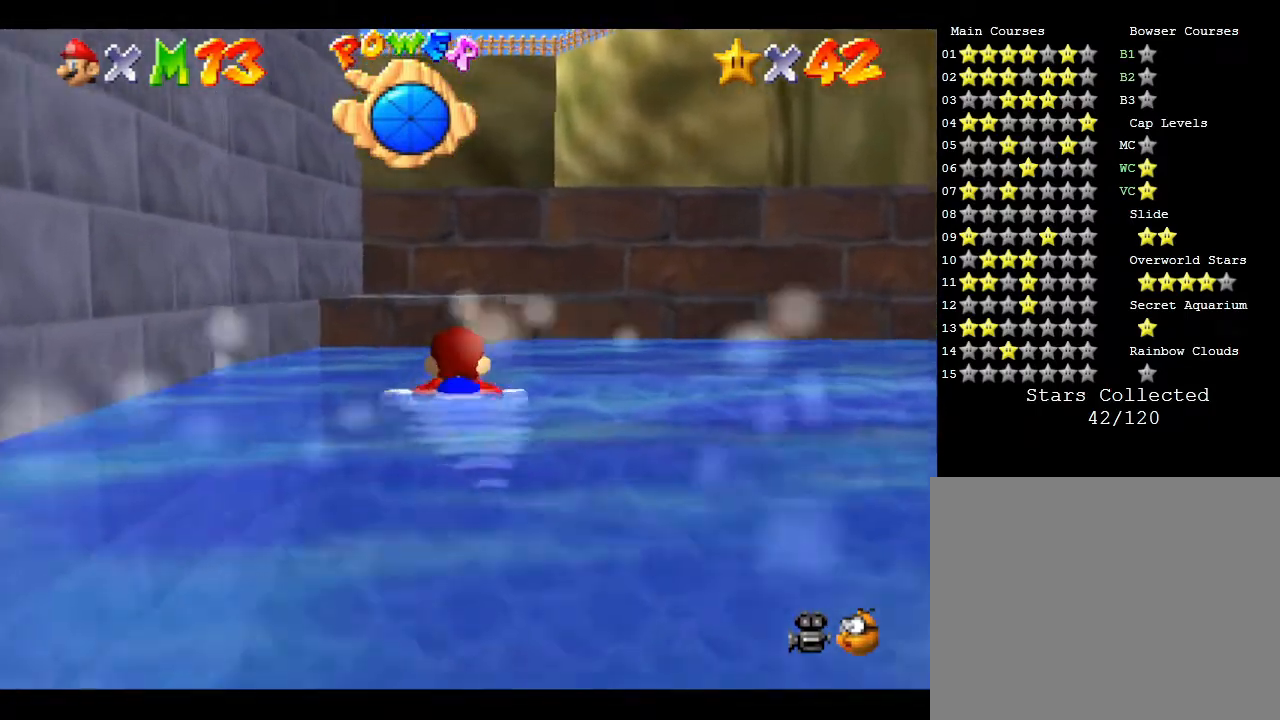
{"buttons": ["A"], "left_stick": "center", "events": [[400, "A", "down"]]}
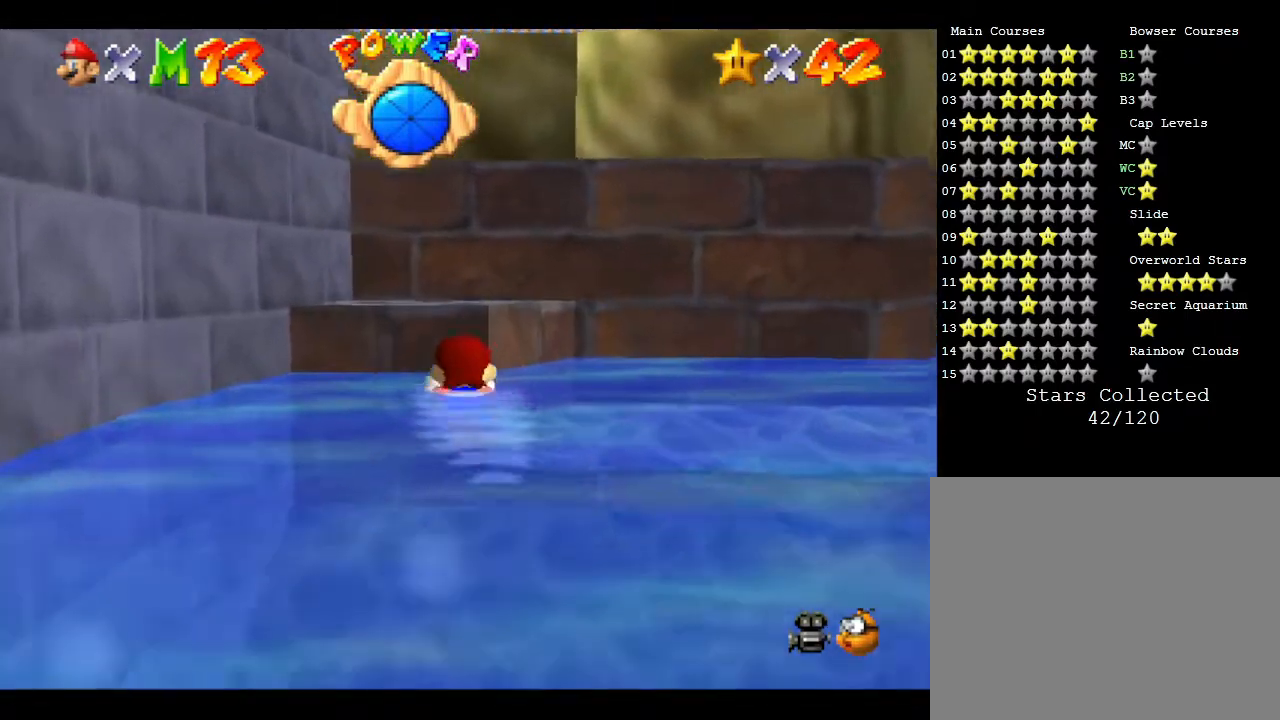
{"buttons": ["A"], "left_stick": "down", "events": [[50, "left_stick", "down"], [150, "A", "up"], [367, "A", "down"]]}
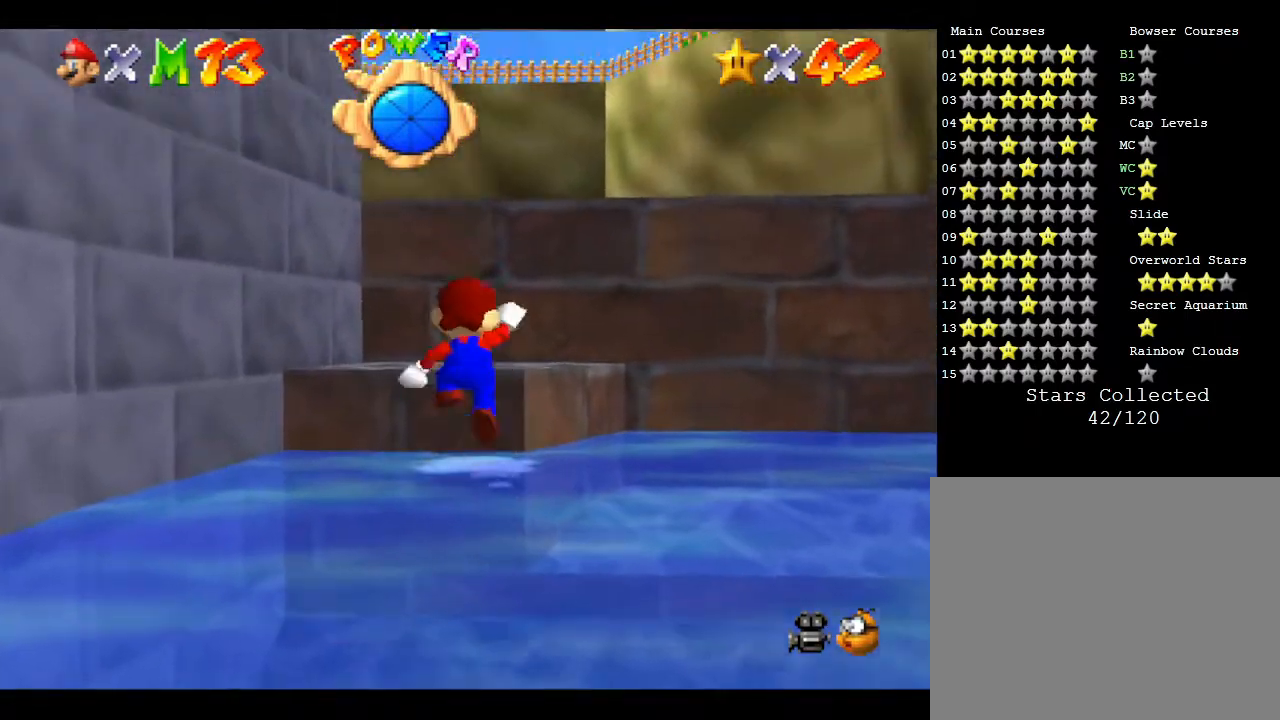
{"buttons": ["A"], "left_stick": "center", "events": [[167, "A", "up"], [233, "left_stick", "up"], [417, "left_stick", "center"], [450, "A", "down"]]}
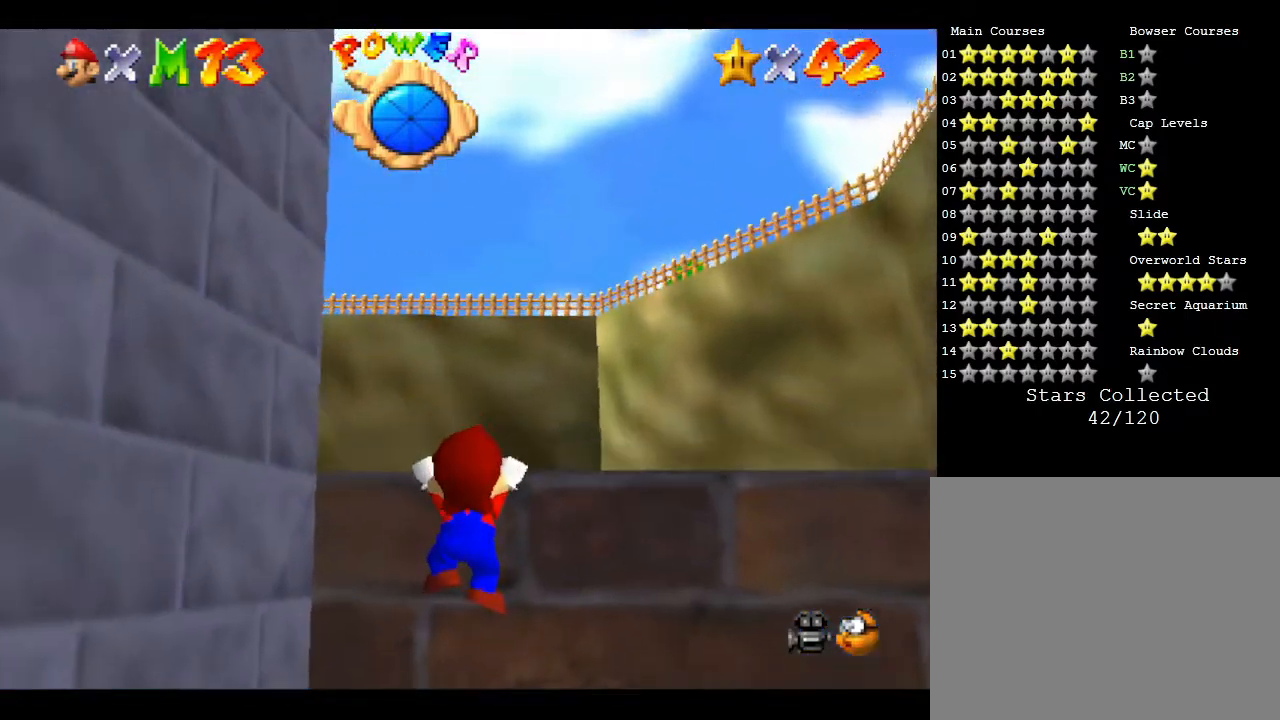
{"buttons": [], "left_stick": "up", "events": [[167, "left_stick", "up"], [217, "A", "up"]]}
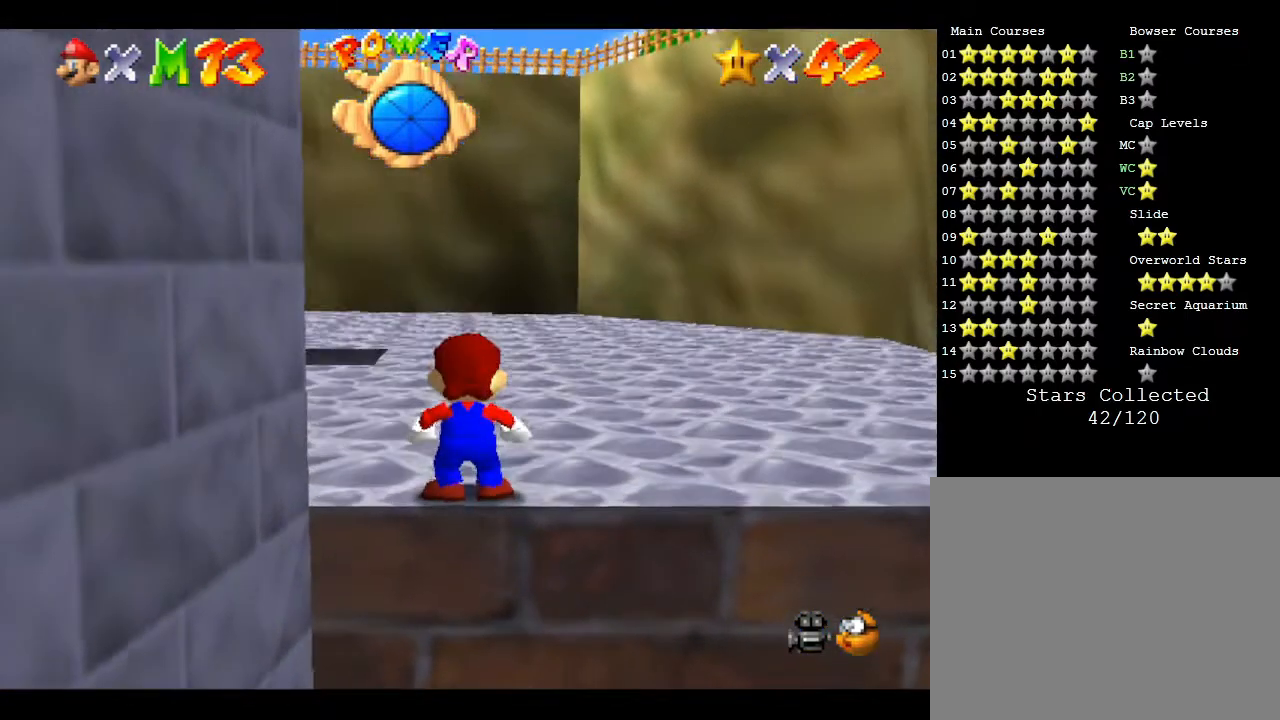
{"buttons": [], "left_stick": "up", "events": []}
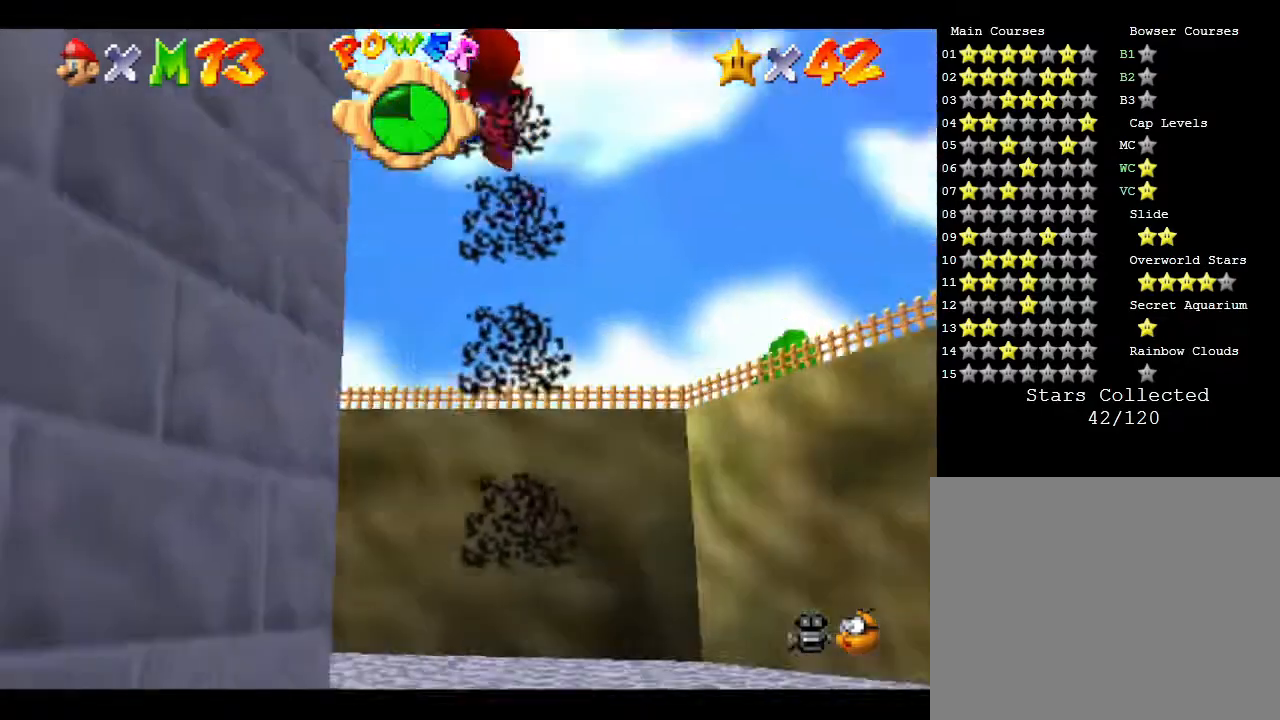
{"buttons": [], "left_stick": "up", "events": []}
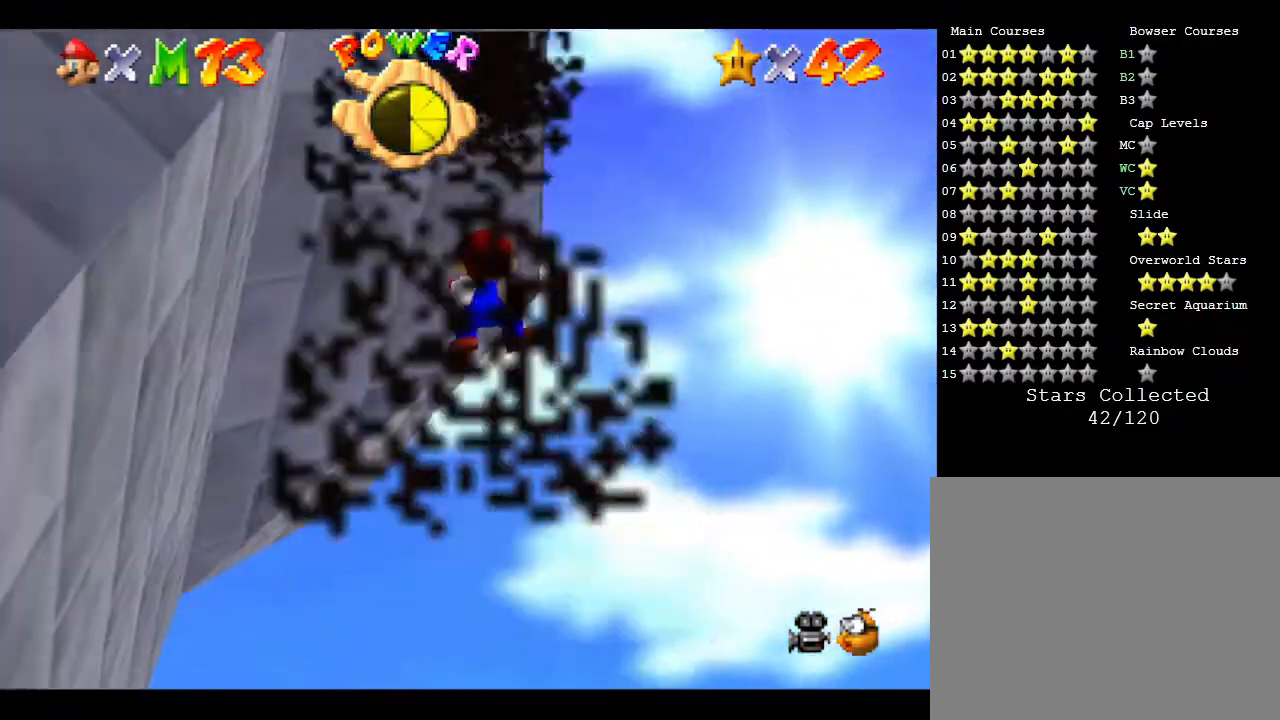
{"buttons": [], "left_stick": "up", "events": []}
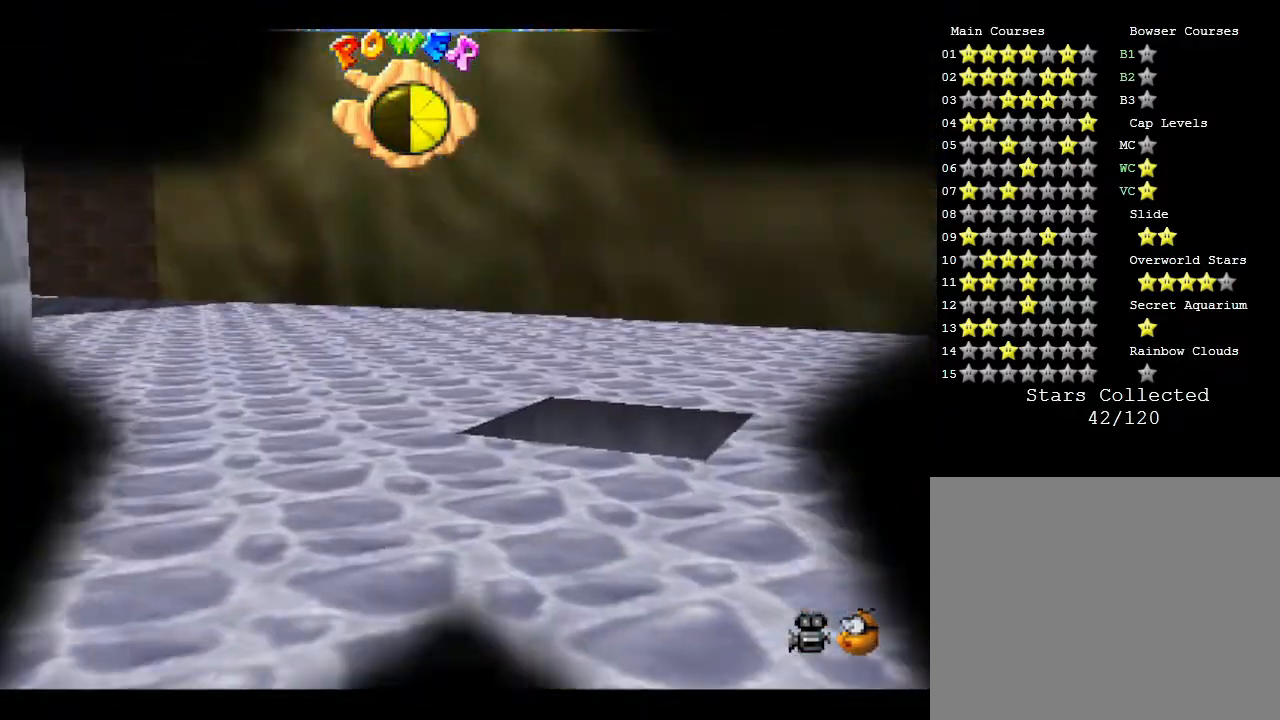
{"buttons": [], "left_stick": "center", "events": [[400, "left_stick", "center"]]}
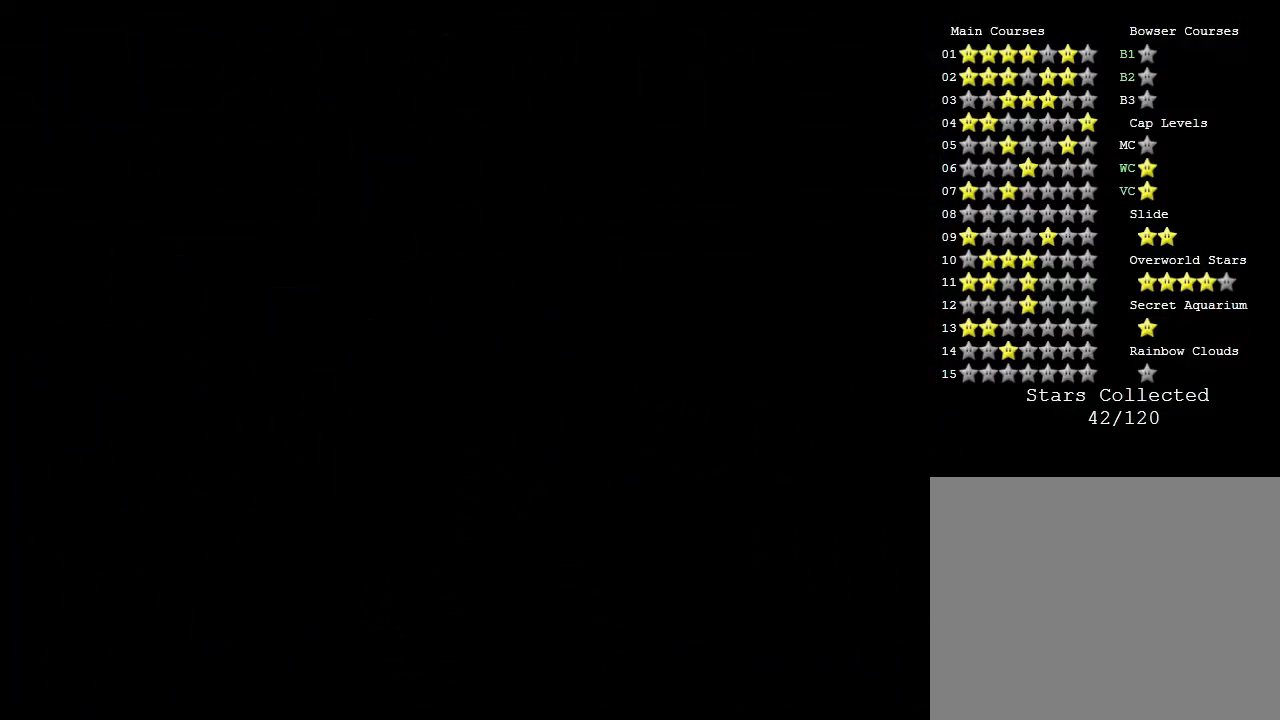
{"buttons": [], "left_stick": "center", "events": []}
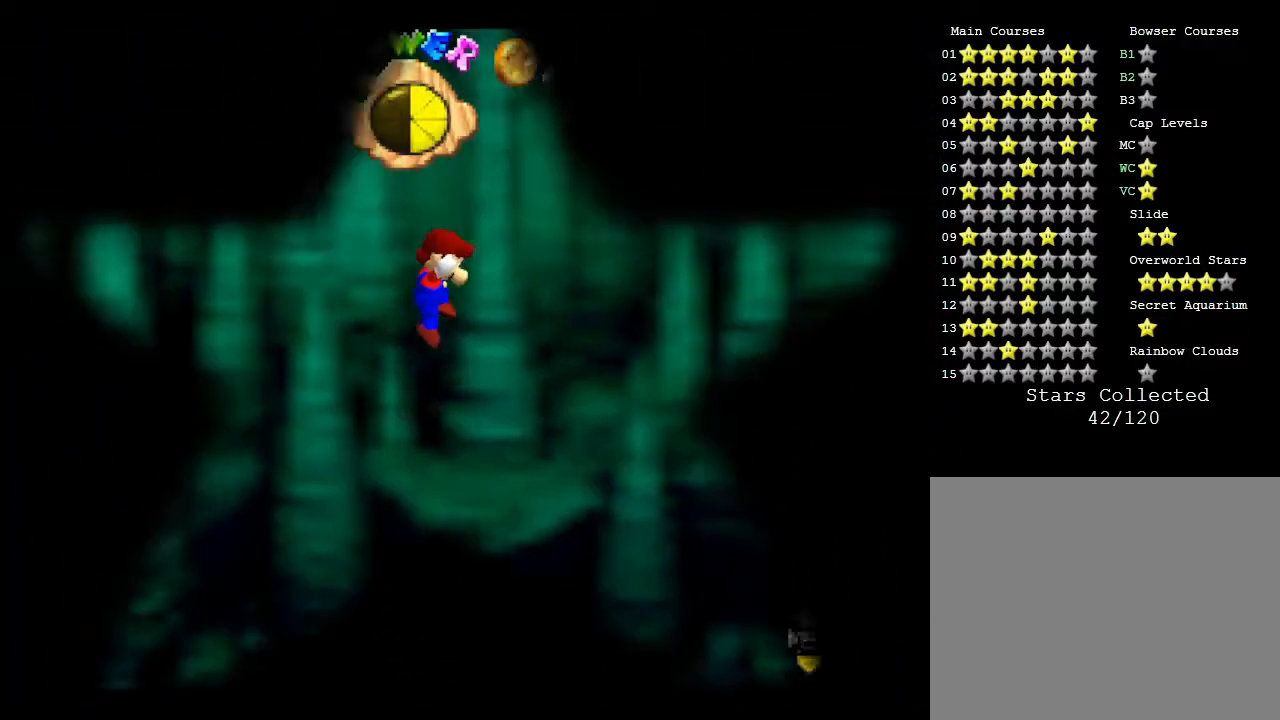
{"buttons": [], "left_stick": "center", "events": []}
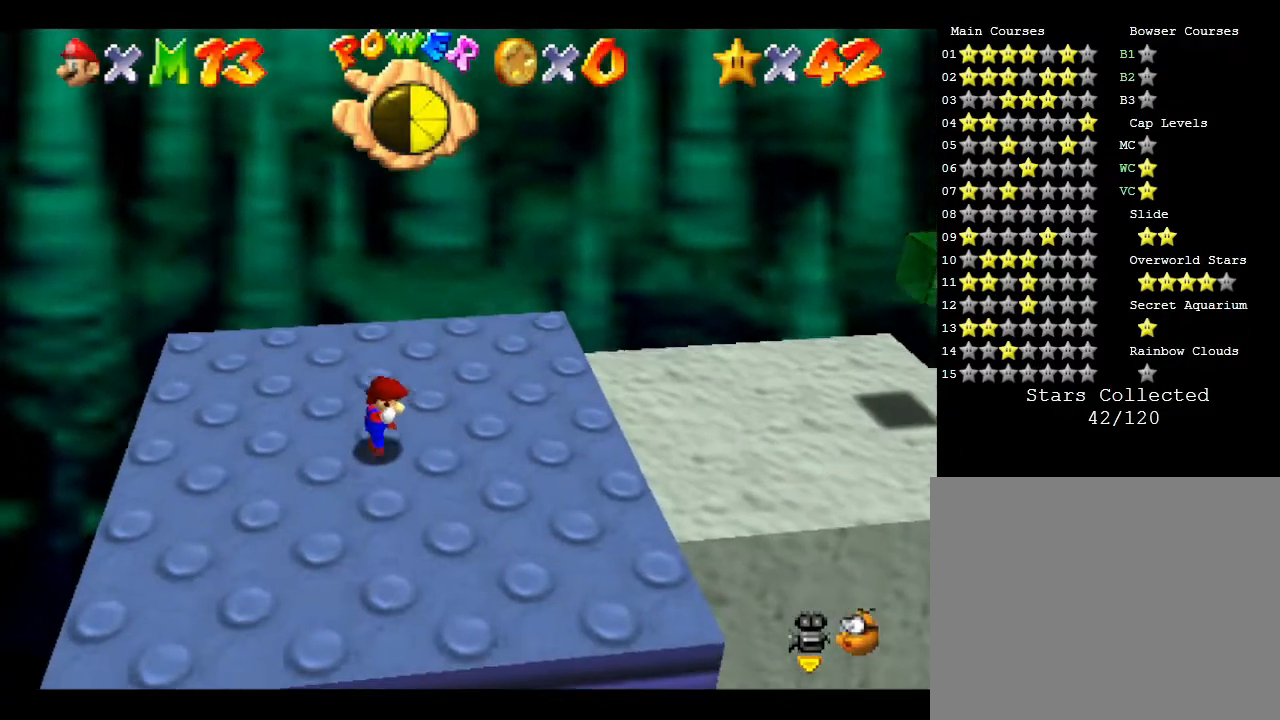
{"buttons": [], "left_stick": "center", "events": []}
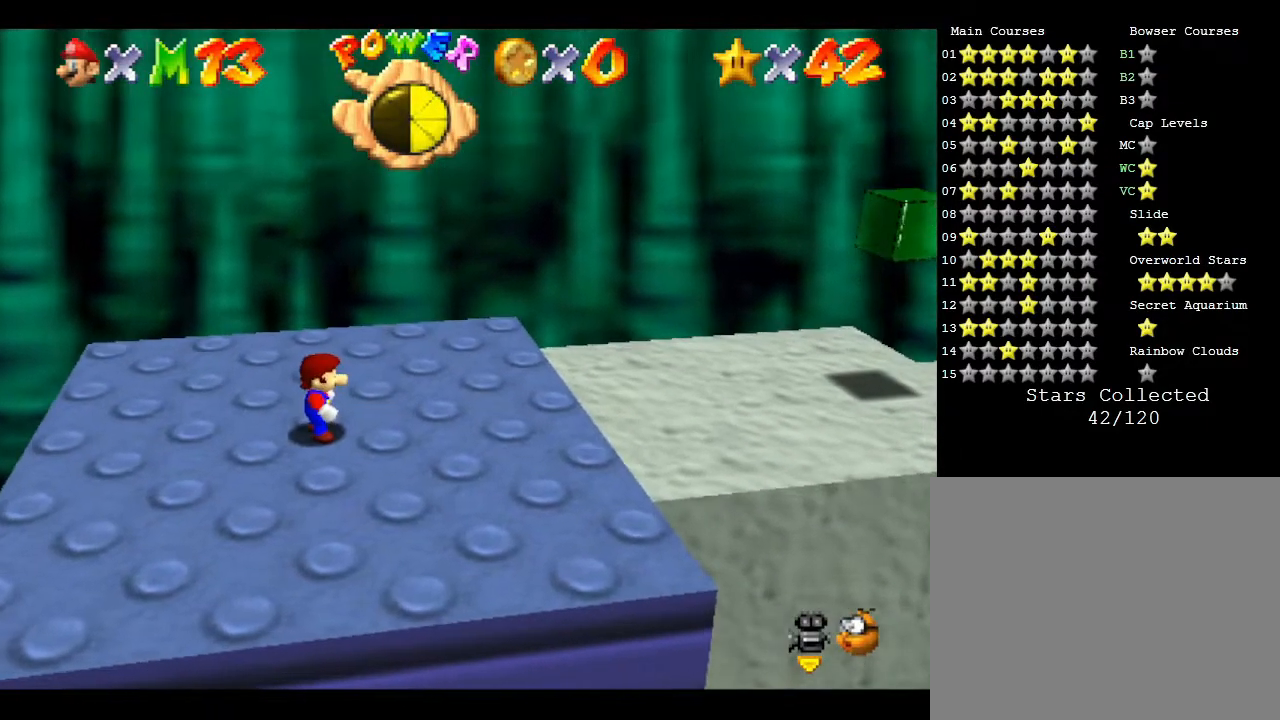
{"buttons": [], "left_stick": "center", "events": []}
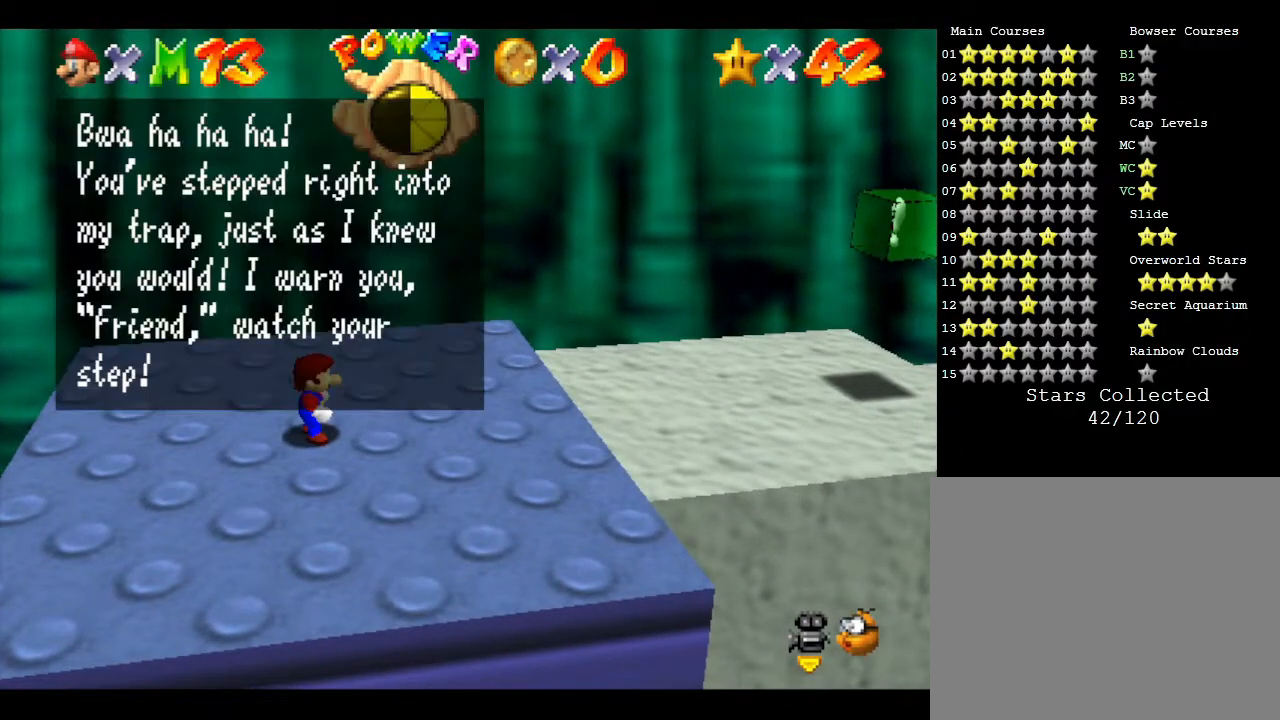
{"buttons": [], "left_stick": "center", "events": []}
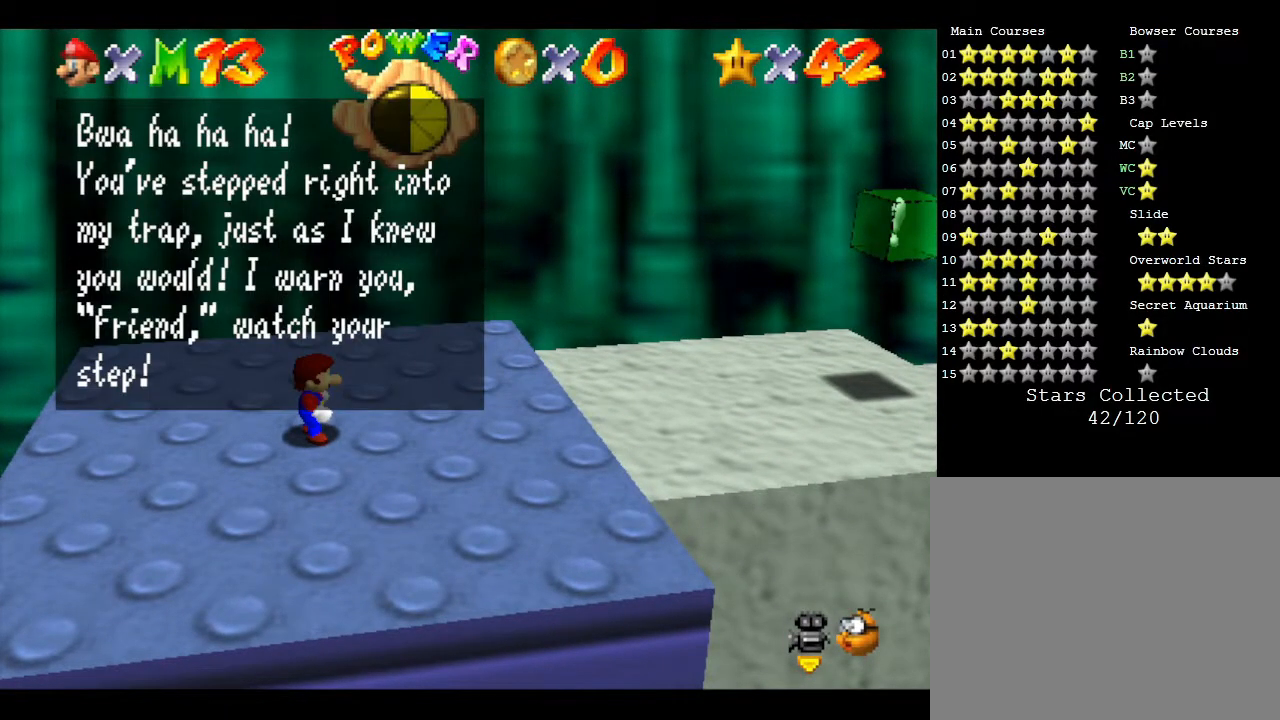
{"buttons": [], "left_stick": "center", "events": [[33, "A", "down"], [350, "A", "up"]]}
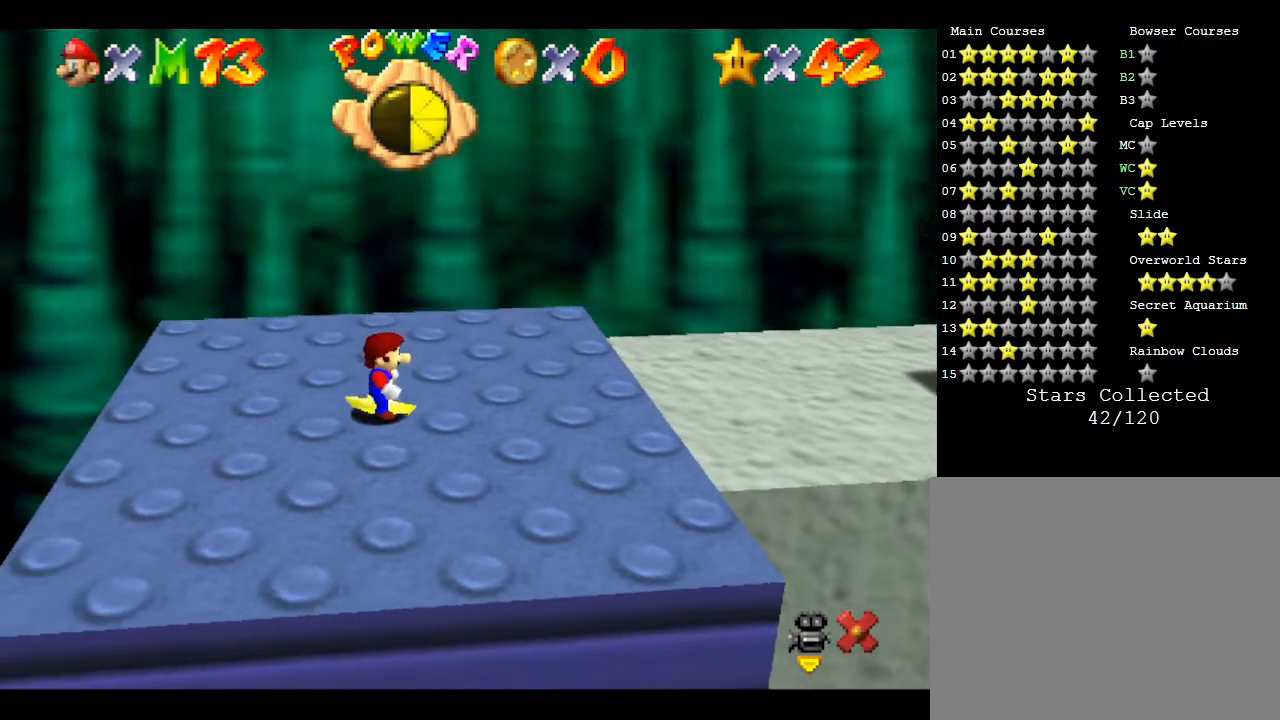
{"buttons": [], "left_stick": "center", "events": []}
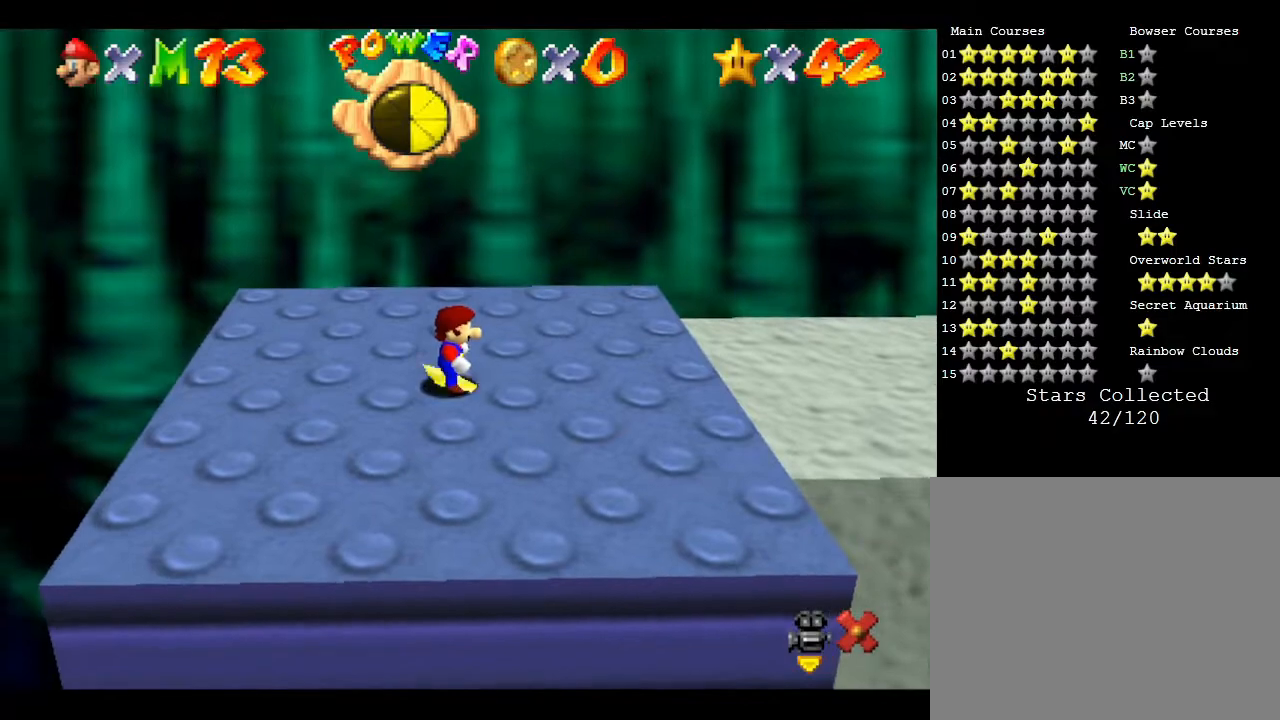
{"buttons": [], "left_stick": "center", "events": []}
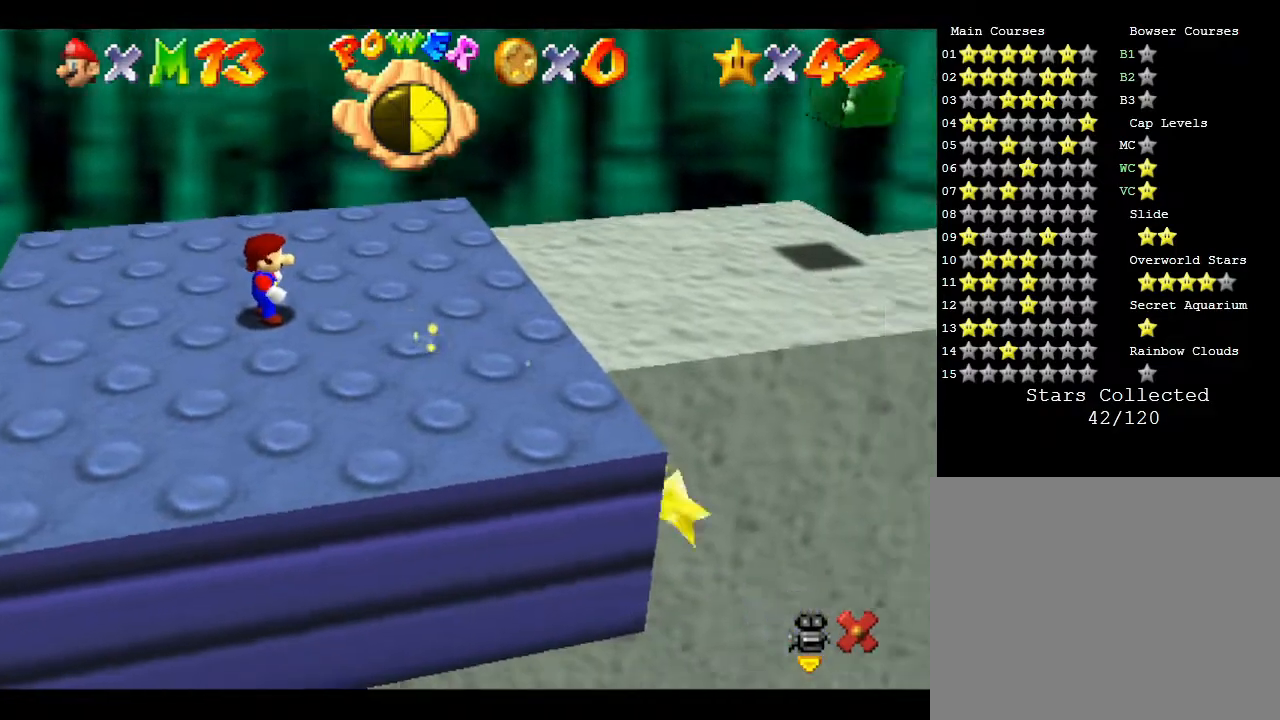
{"buttons": [], "left_stick": "center", "events": []}
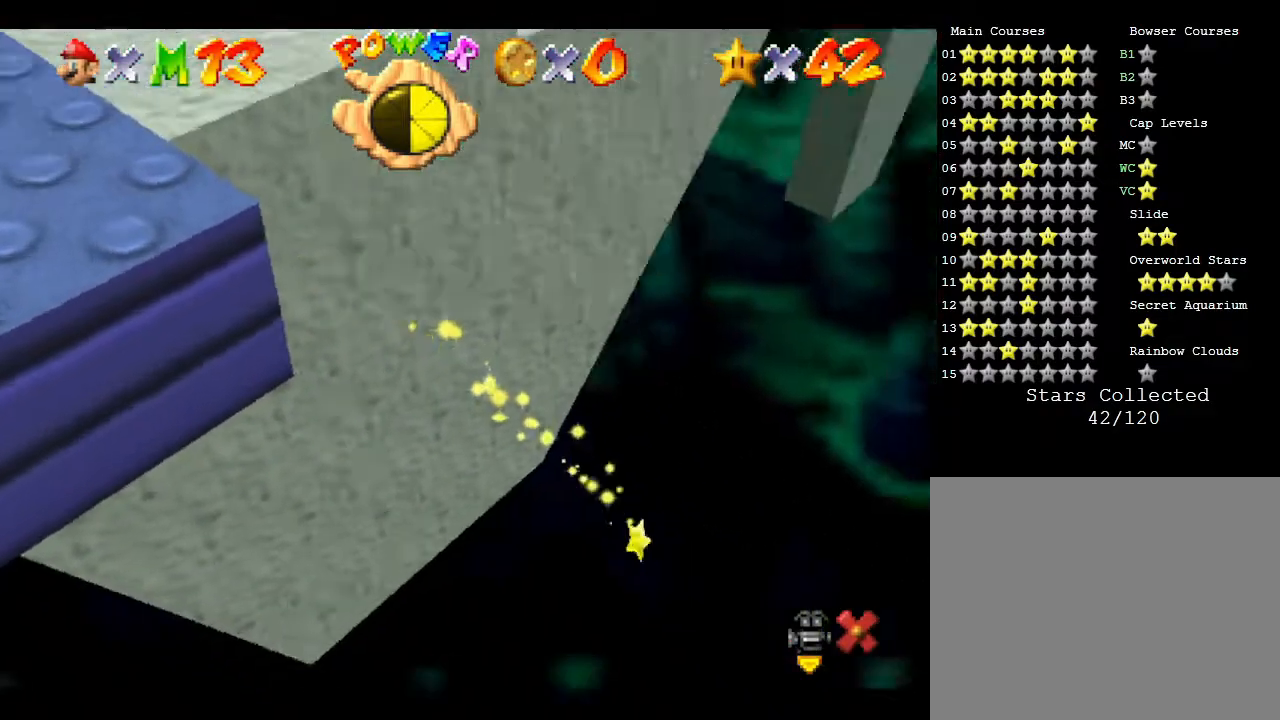
{"buttons": [], "left_stick": "center", "events": []}
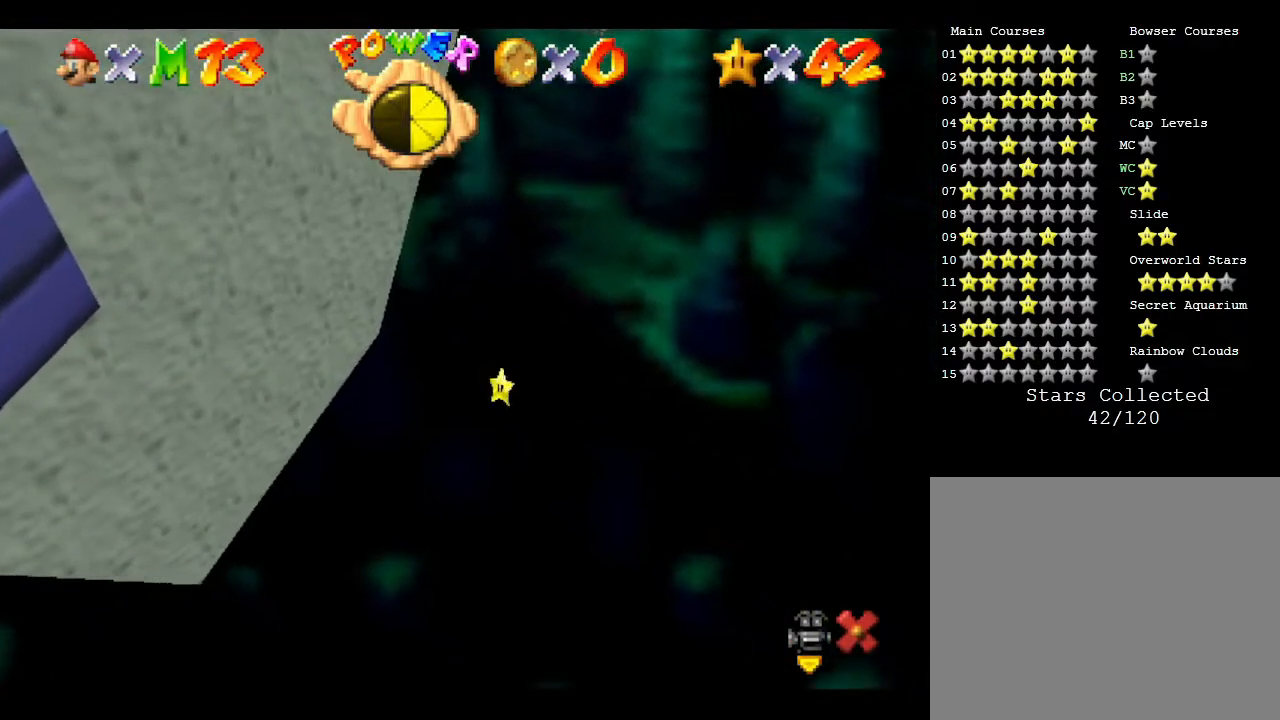
{"buttons": [], "left_stick": "center", "events": []}
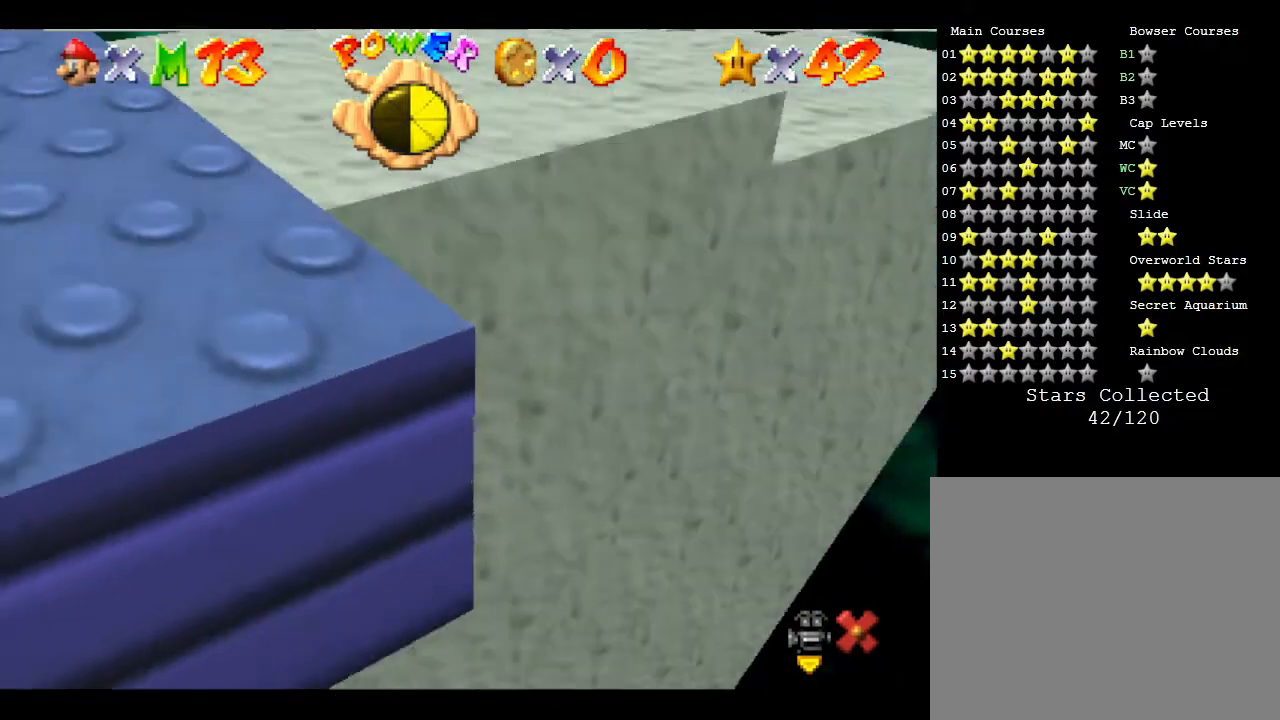
{"buttons": [], "left_stick": "center", "events": []}
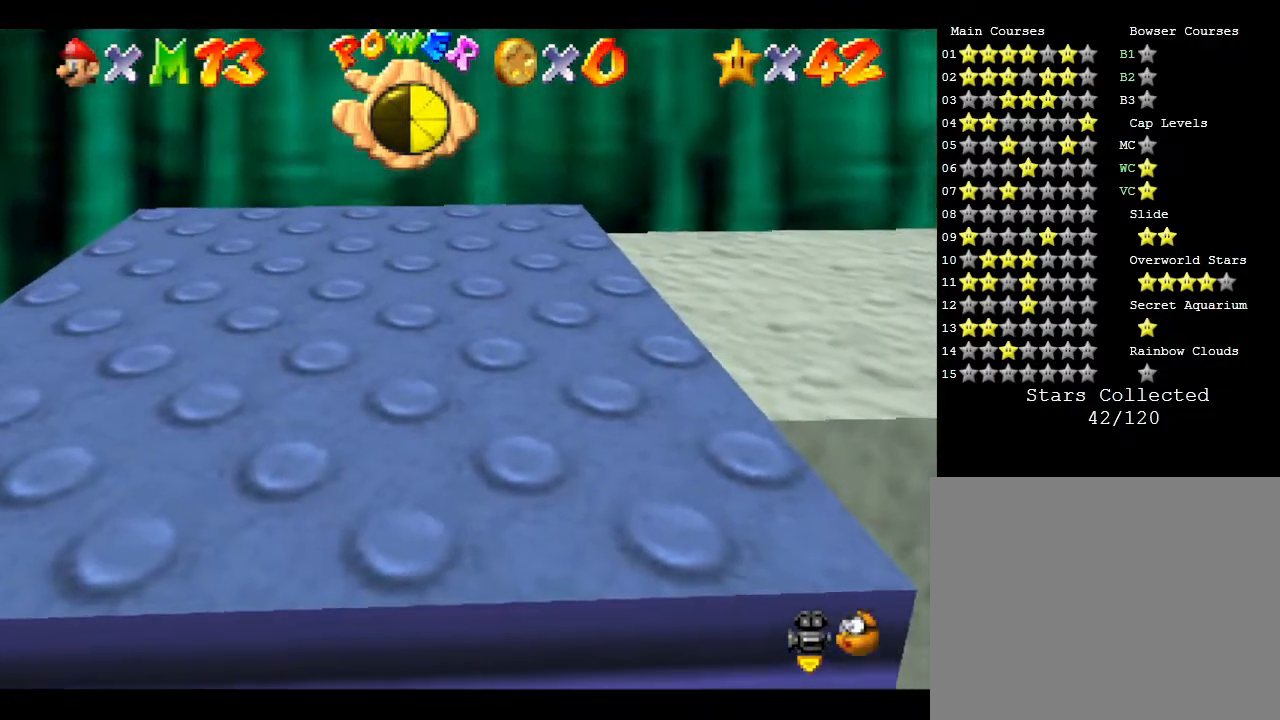
{"buttons": [], "left_stick": "right", "events": [[367, "left_stick", "right"]]}
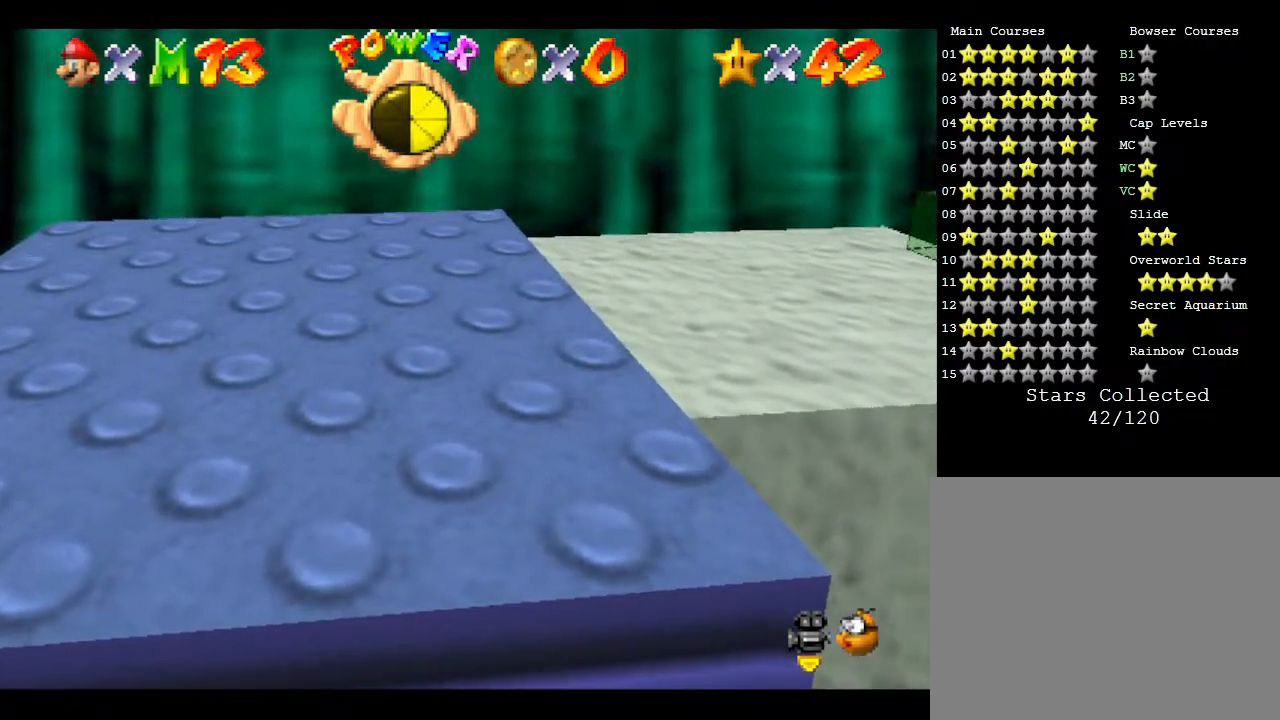
{"buttons": [], "left_stick": "right", "events": []}
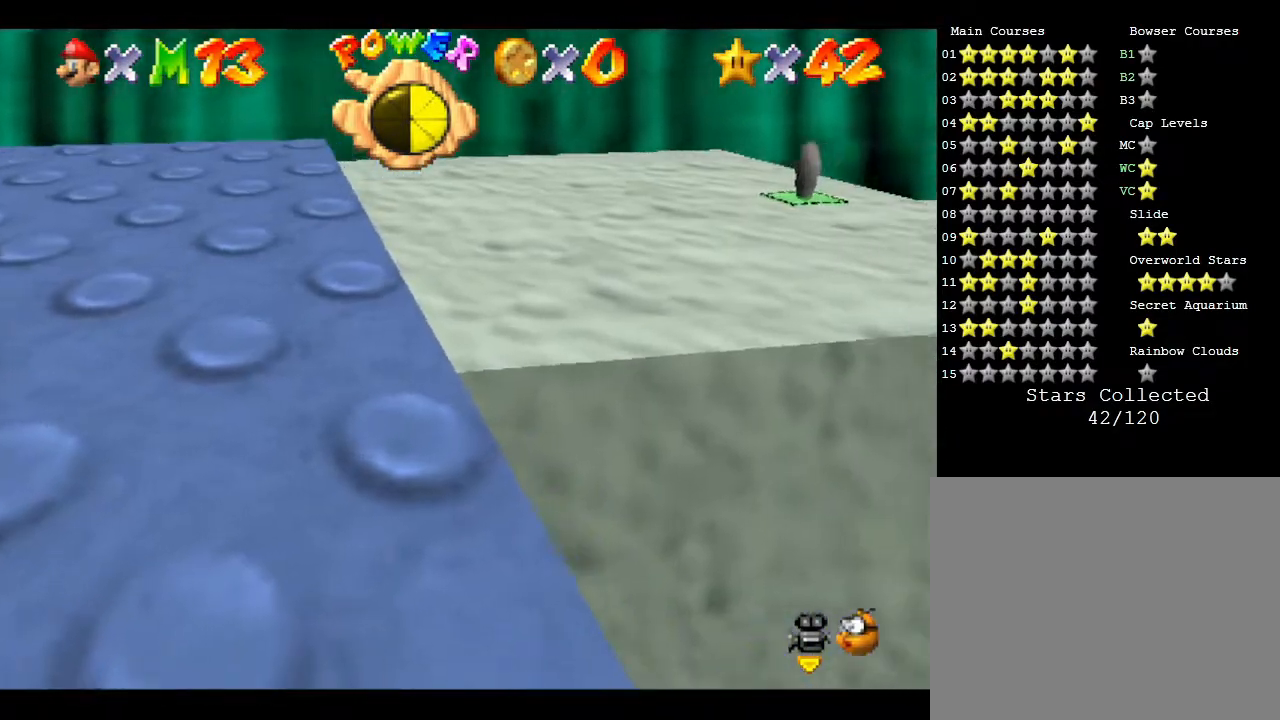
{"buttons": [], "left_stick": "right", "events": []}